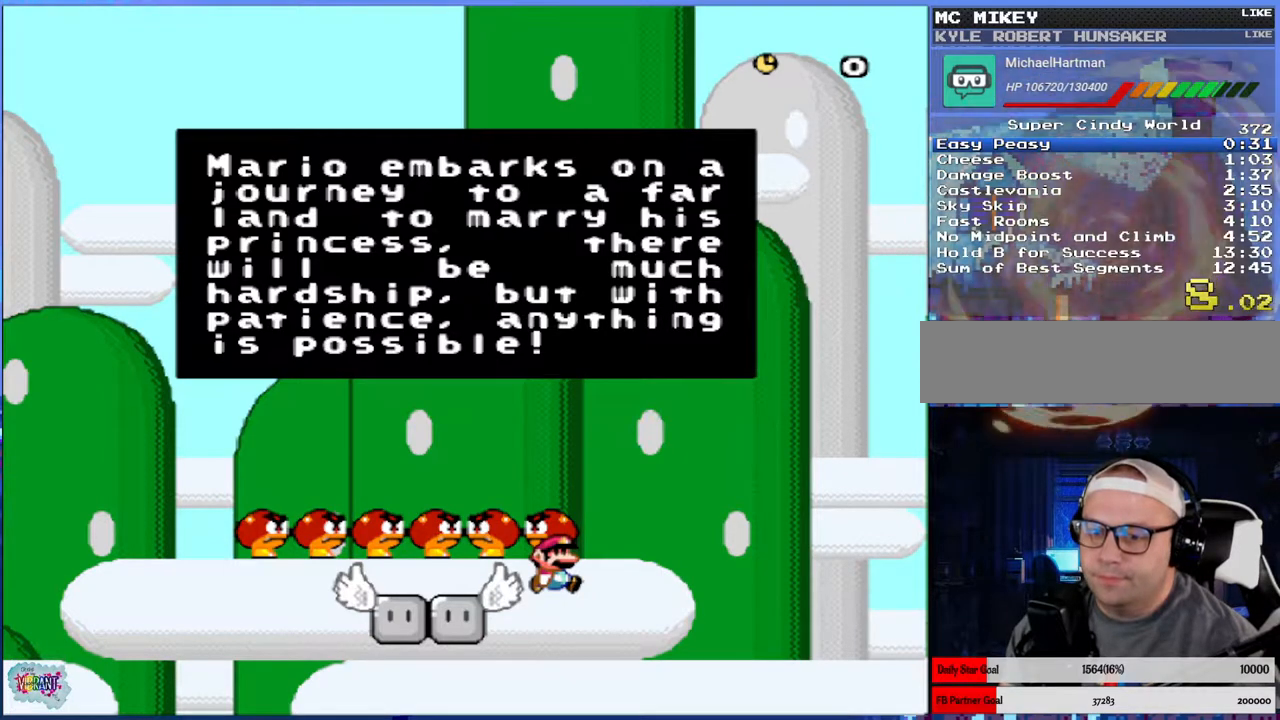
Gameplay with a controller (Nintendo layout); each line is a JSON object with the inputs held at the frame after it. "events" lists button and stick changes between this image and that frame as [ms after this image, input, new state], when the widget could be followed in between. Not read: L3 R3.
{"buttons": ["A"], "events": [[100, "A", "down"], [167, "A", "up"], [267, "A", "down"], [333, "A", "up"], [433, "A", "down"]]}
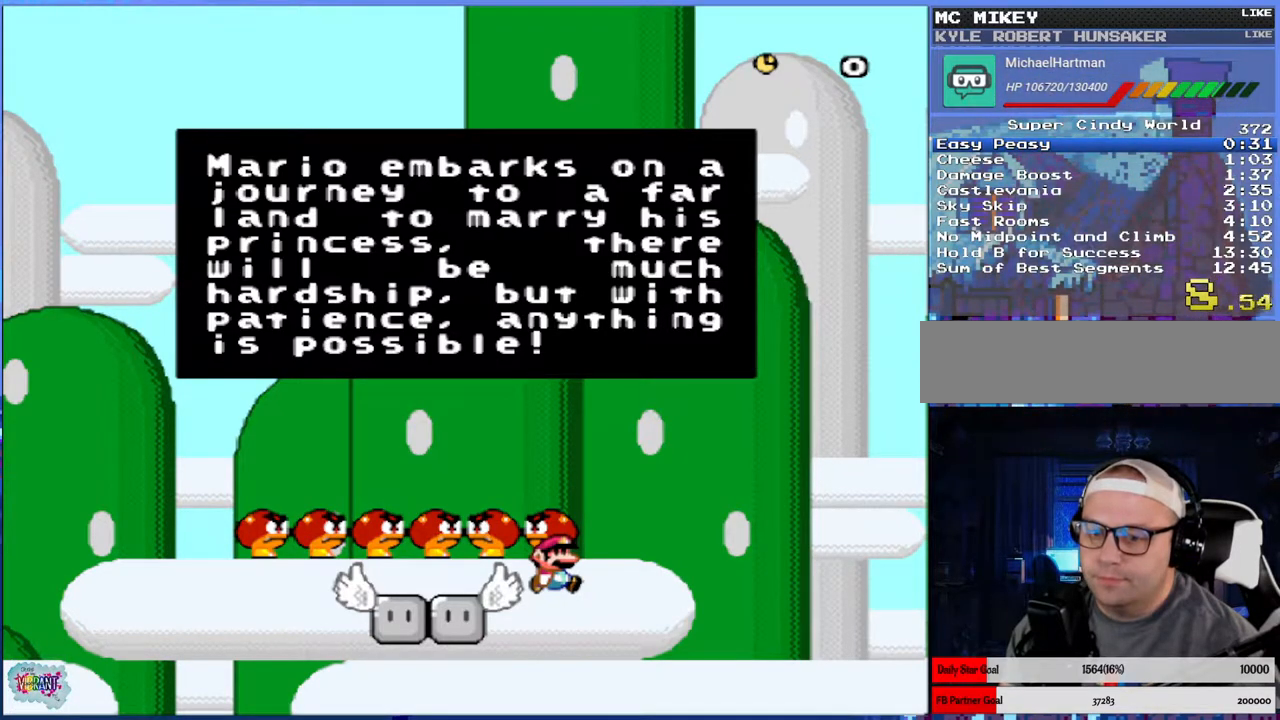
{"buttons": ["A"], "events": [[67, "A", "up"], [133, "A", "down"], [200, "A", "up"], [317, "A", "down"], [400, "A", "up"], [483, "A", "down"]]}
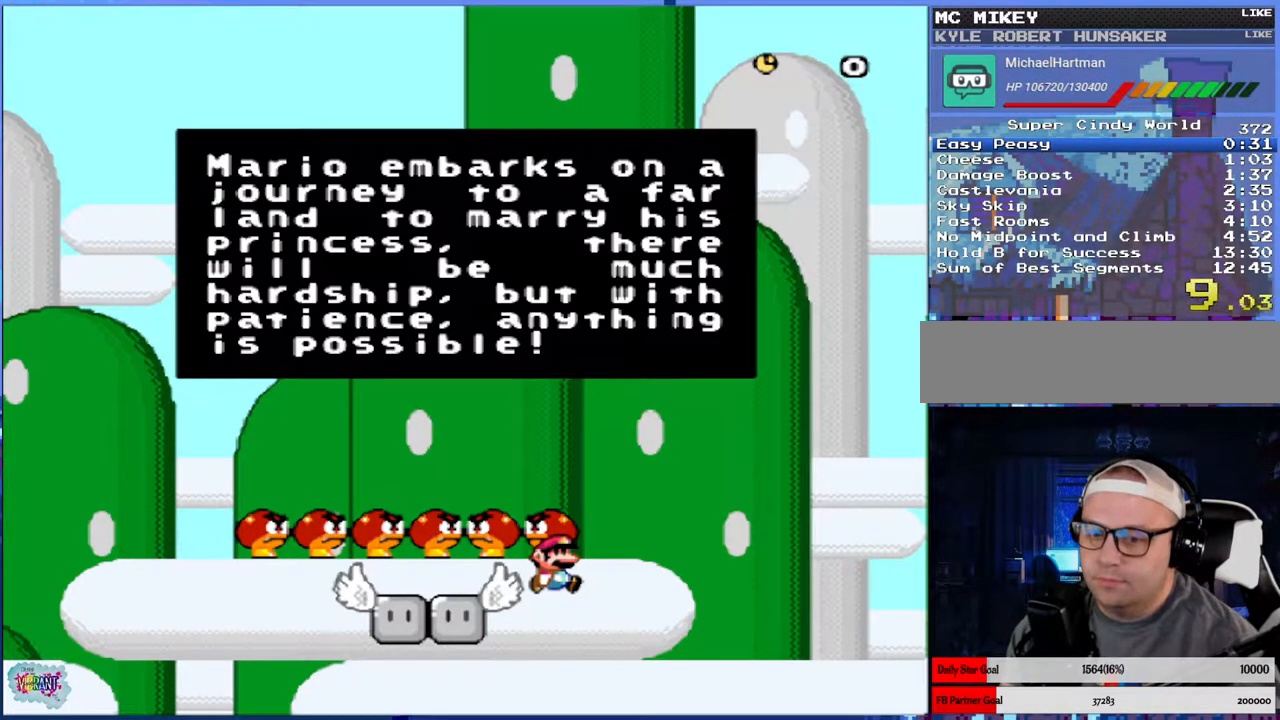
{"buttons": [], "events": [[83, "A", "up"], [183, "A", "down"], [283, "A", "up"], [367, "A", "down"], [450, "A", "up"]]}
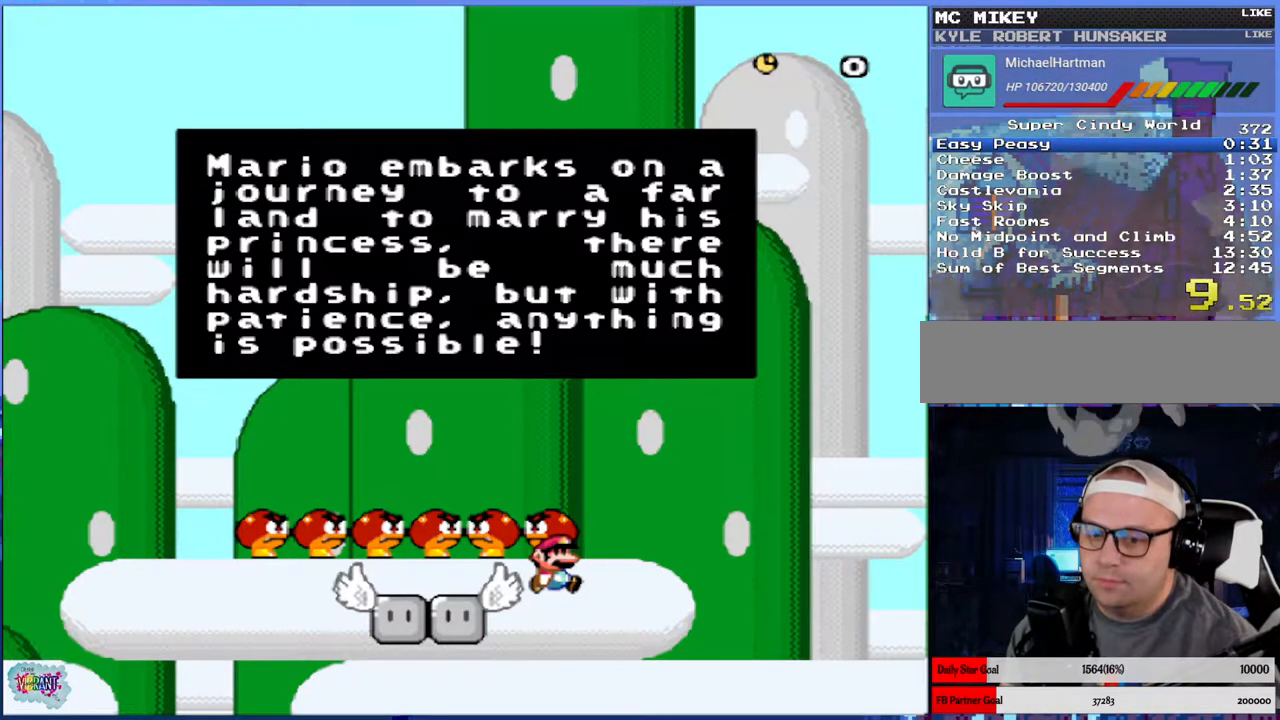
{"buttons": ["A"], "events": [[50, "A", "down"], [167, "A", "up"], [233, "A", "down"], [317, "A", "up"], [400, "A", "down"]]}
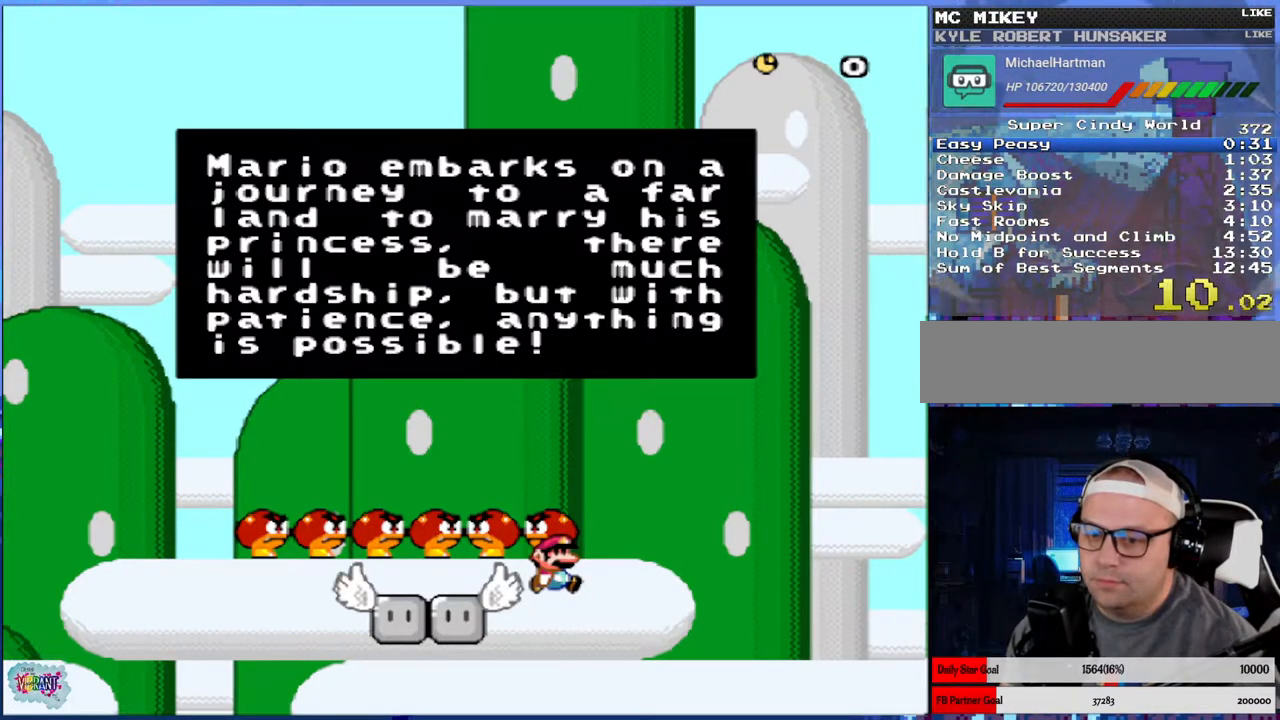
{"buttons": ["A"], "events": [[17, "A", "up"], [100, "A", "down"], [217, "A", "up"], [300, "A", "down"], [367, "A", "up"], [467, "A", "down"]]}
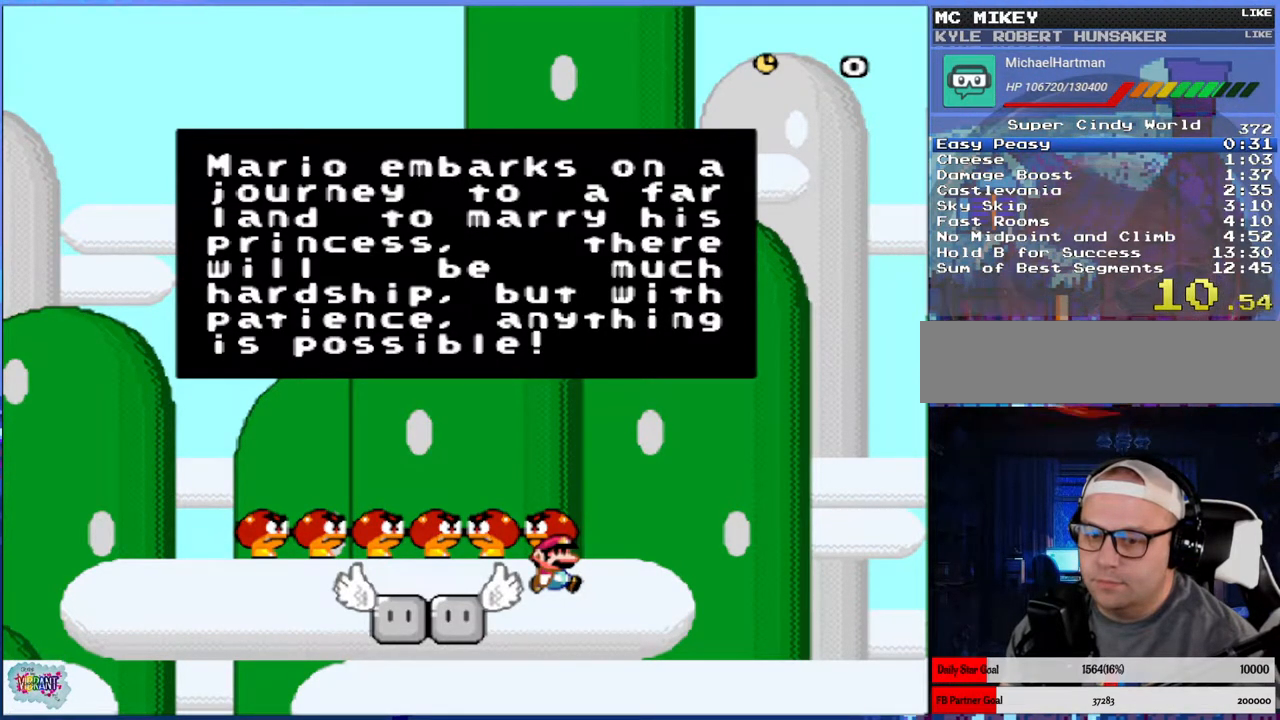
{"buttons": [], "events": [[50, "A", "up"], [150, "A", "down"], [250, "A", "up"], [350, "A", "down"], [450, "A", "up"]]}
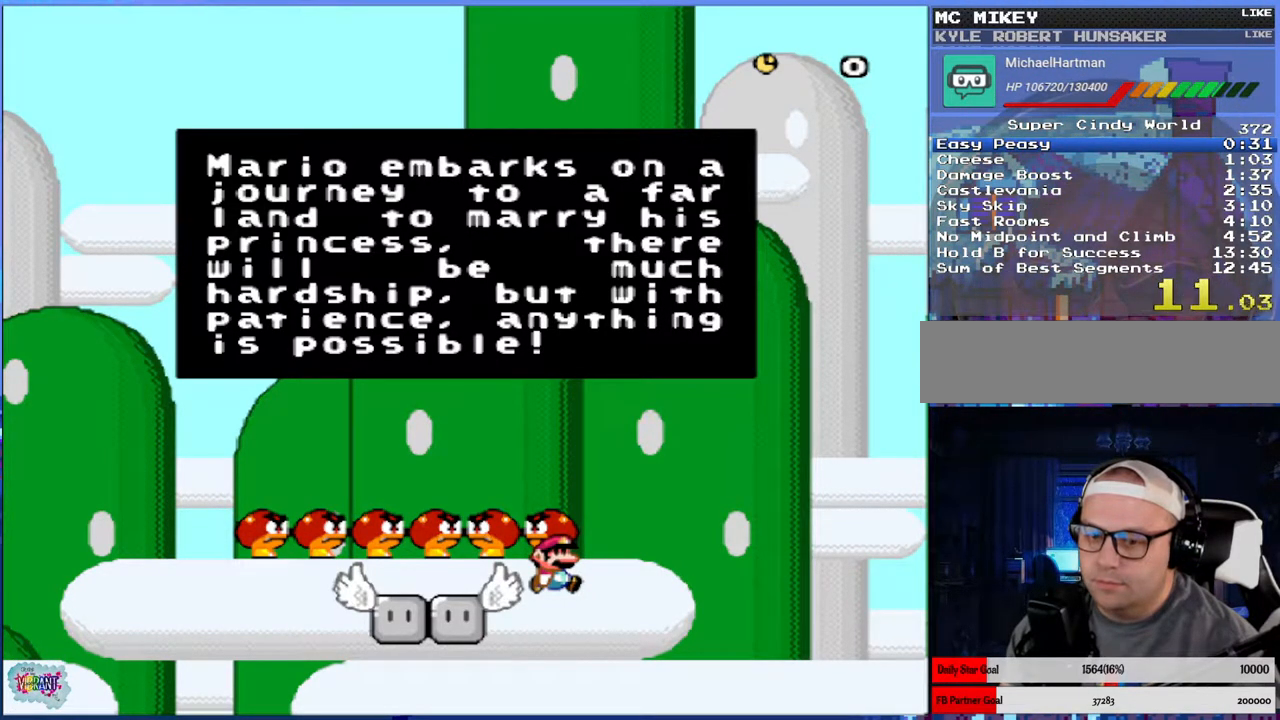
{"buttons": [], "events": [[50, "A", "down"], [133, "A", "up"], [233, "A", "down"], [317, "A", "up"], [400, "A", "down"], [500, "A", "up"]]}
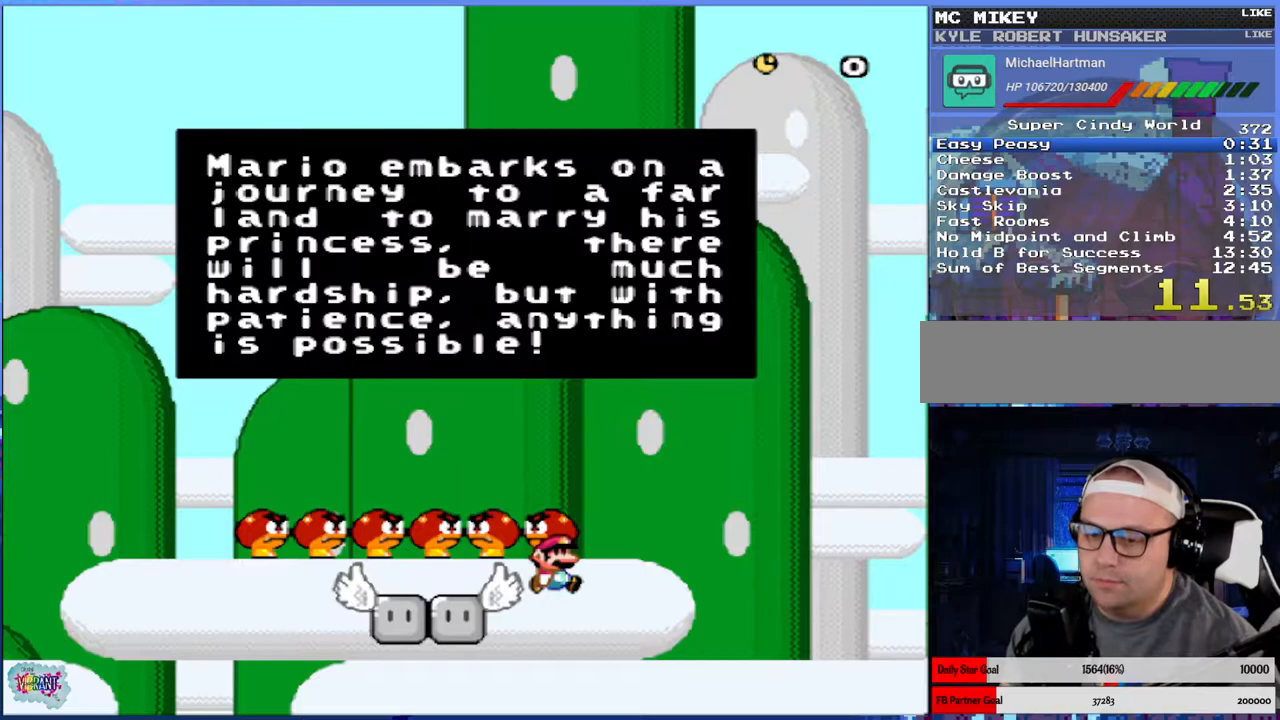
{"buttons": ["A"], "events": [[100, "A", "down"], [183, "A", "up"], [283, "A", "down"], [367, "A", "up"], [450, "A", "down"]]}
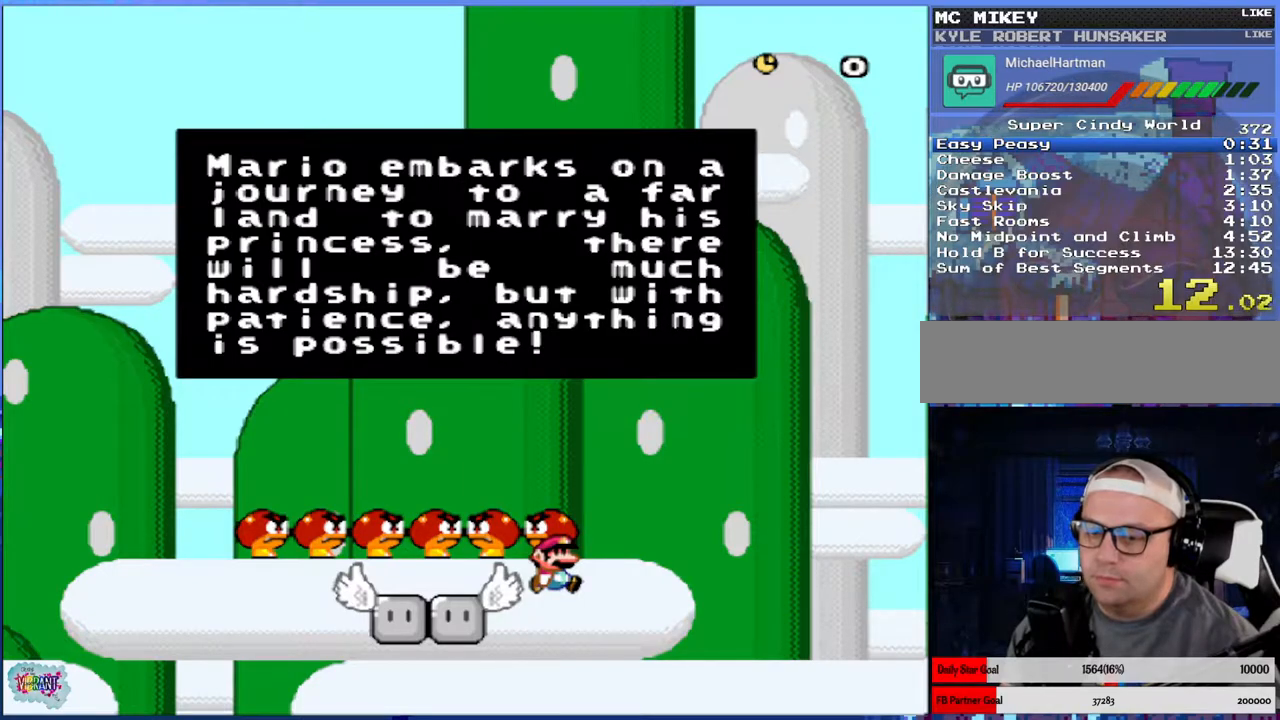
{"buttons": ["A"], "events": [[67, "A", "up"], [133, "A", "down"], [233, "A", "up"], [333, "A", "down"], [417, "A", "up"], [500, "A", "down"]]}
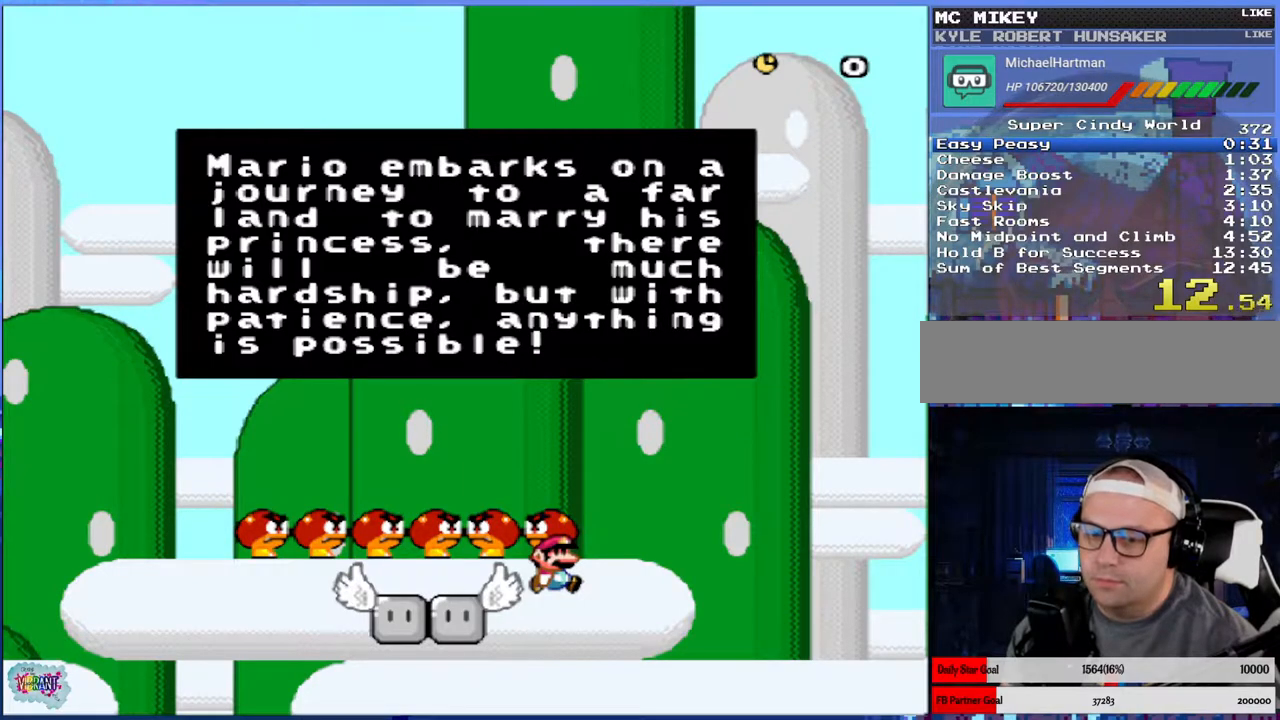
{"buttons": [], "events": [[100, "A", "up"], [183, "A", "down"], [283, "A", "up"], [383, "A", "down"], [450, "A", "up"]]}
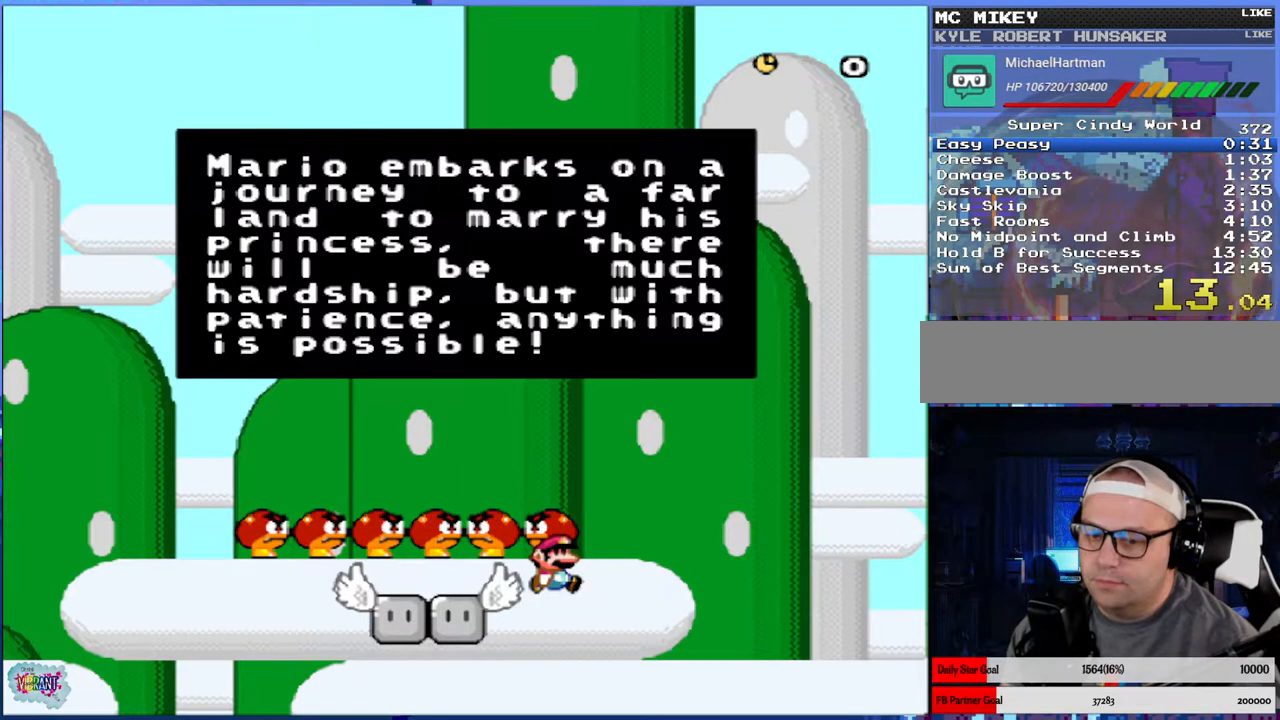
{"buttons": [], "events": [[33, "A", "down"], [117, "A", "up"], [217, "A", "down"], [300, "A", "up"], [383, "A", "down"], [483, "A", "up"]]}
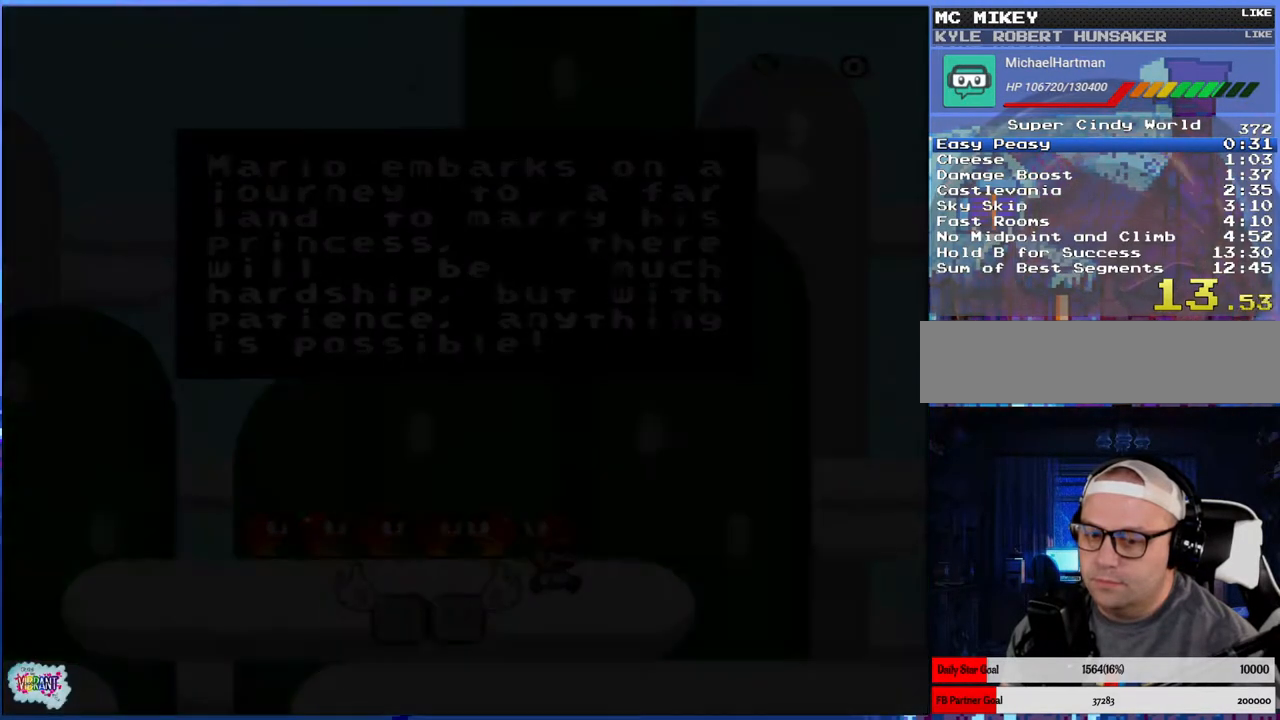
{"buttons": [], "events": [[50, "A", "down"], [133, "A", "up"], [250, "A", "down"], [317, "A", "up"], [433, "A", "down"], [467, "A", "up"]]}
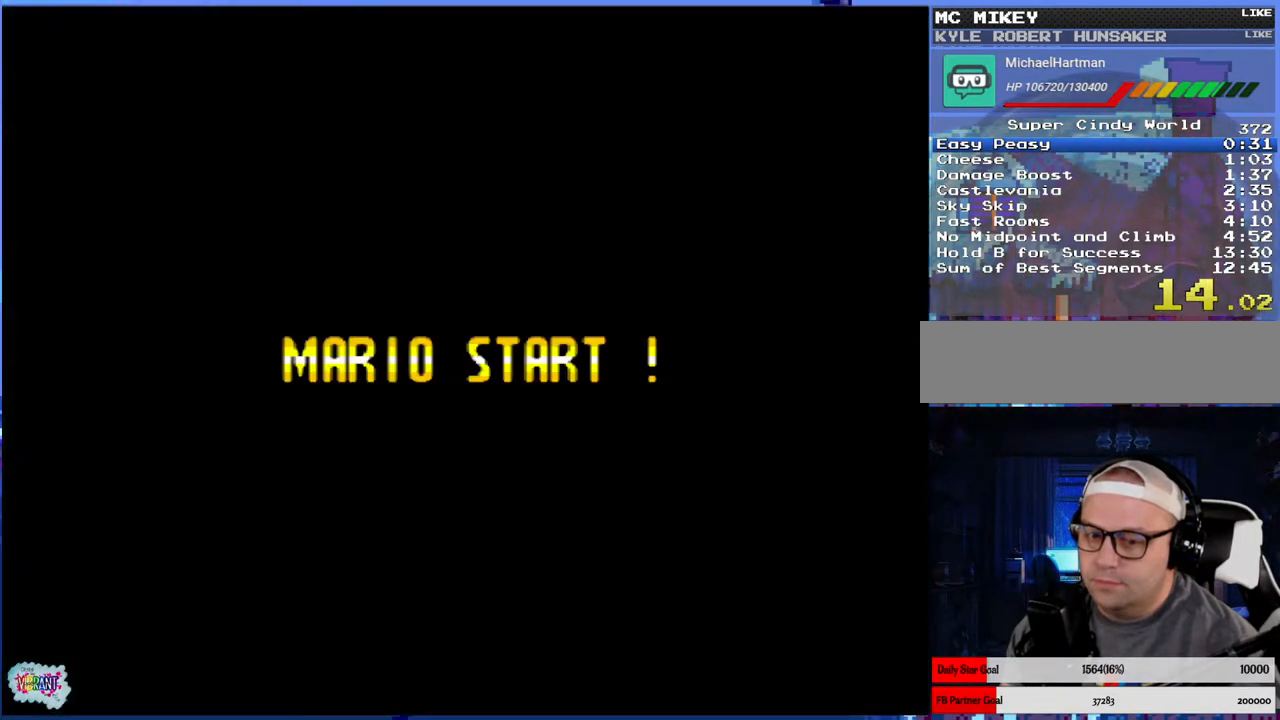
{"buttons": [], "events": [[33, "A", "down"], [150, "A", "up"], [217, "A", "down"], [317, "A", "up"], [383, "A", "down"], [483, "A", "up"]]}
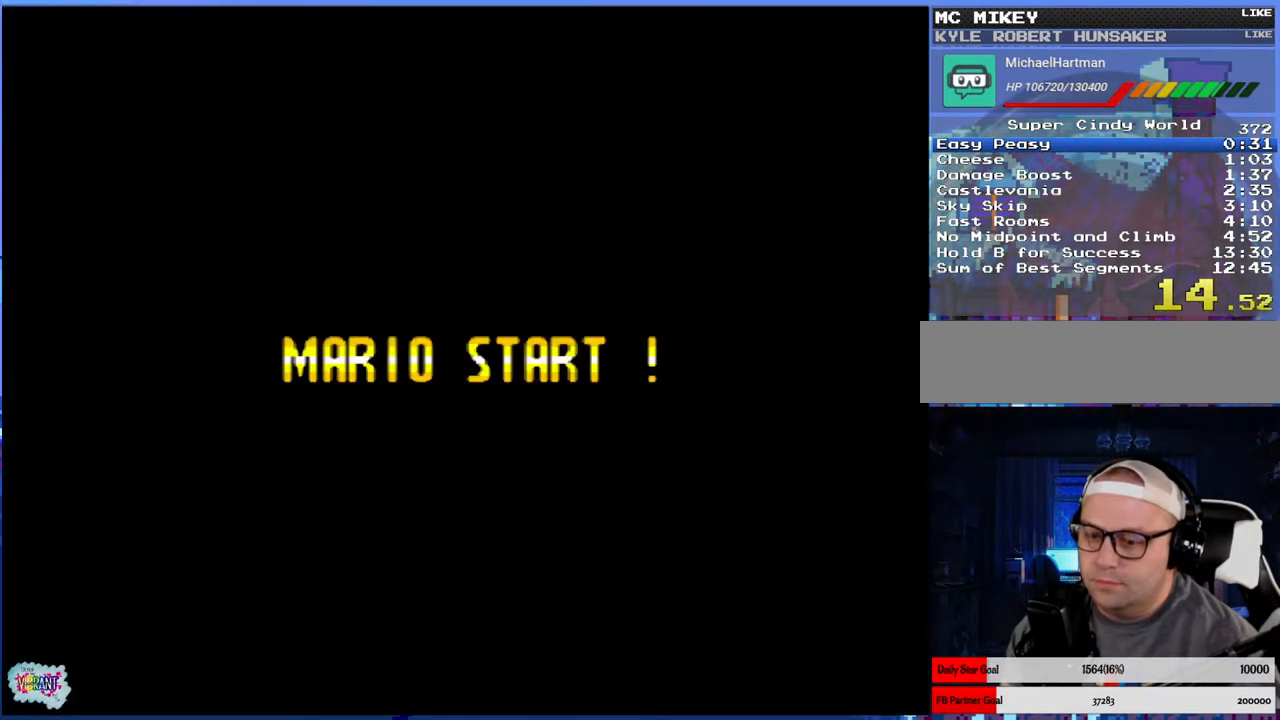
{"buttons": ["X", "DPAD_RIGHT"], "events": [[50, "A", "down"], [133, "A", "up"], [200, "A", "down"], [250, "A", "up"], [283, "A", "down"], [333, "DPAD_RIGHT", "down"], [383, "A", "up"], [450, "X", "down"]]}
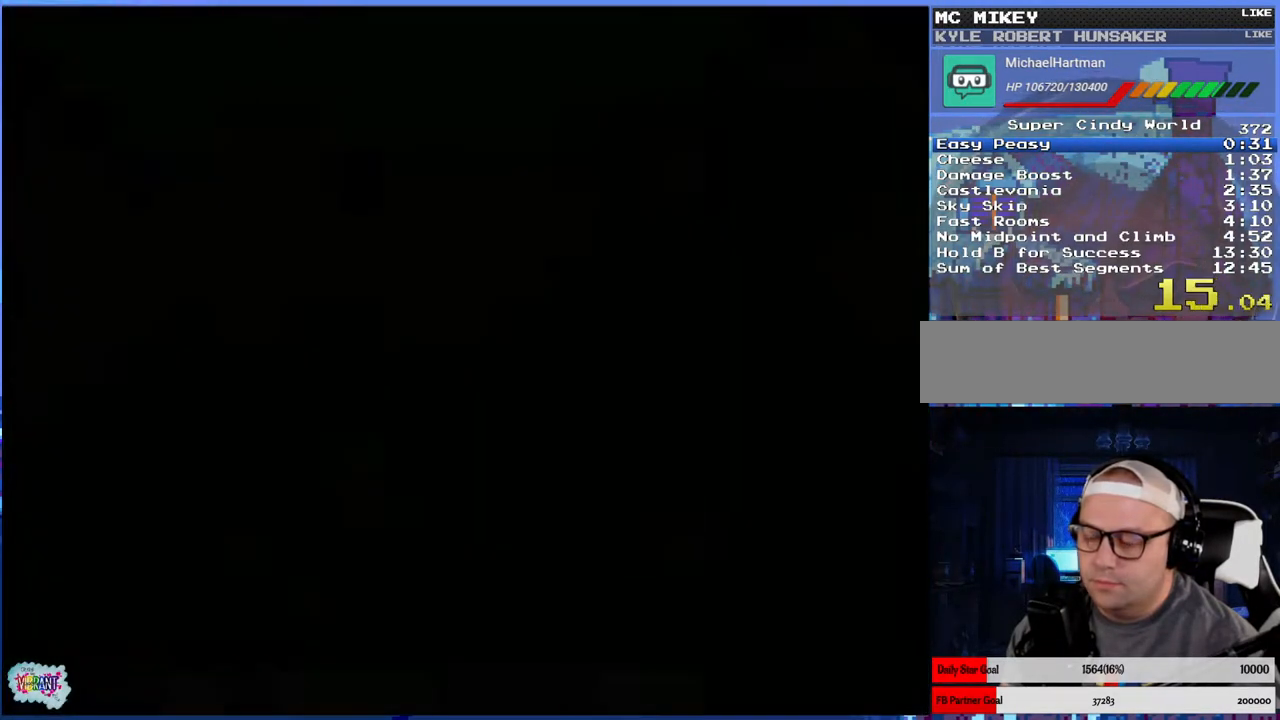
{"buttons": ["X", "DPAD_RIGHT"], "events": []}
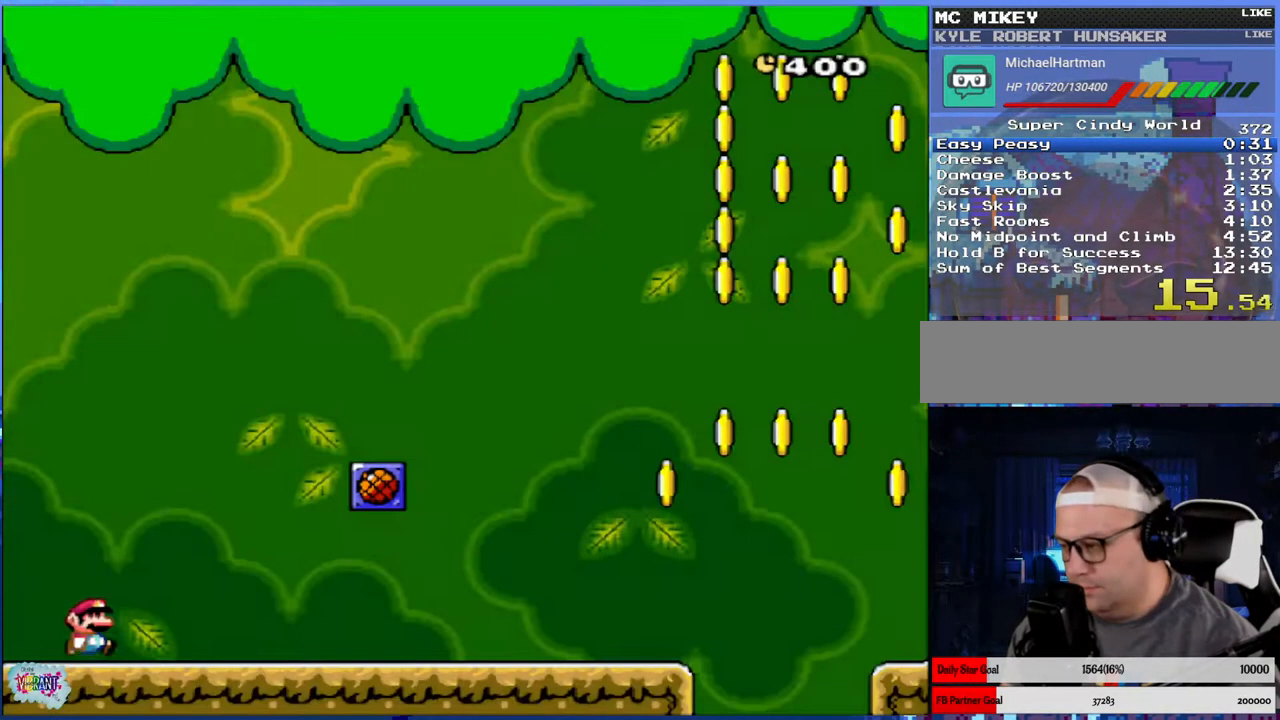
{"buttons": ["X", "DPAD_RIGHT"], "events": []}
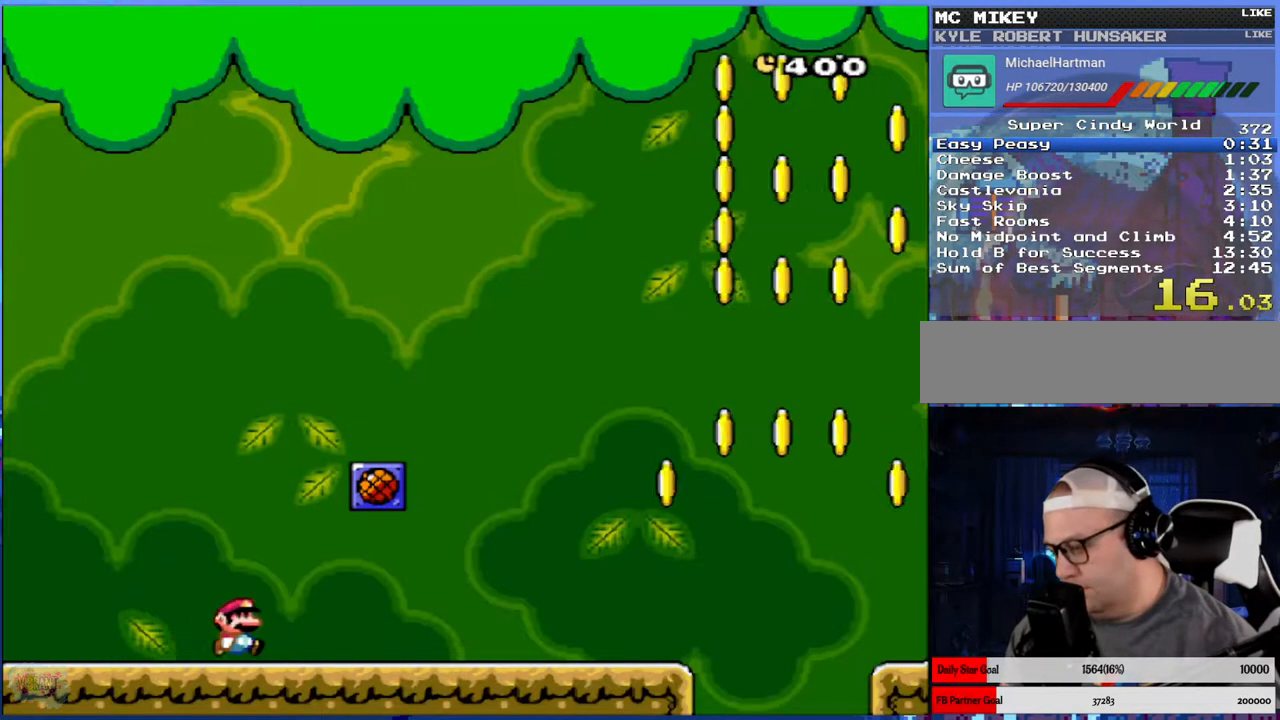
{"buttons": ["X", "DPAD_RIGHT"], "events": []}
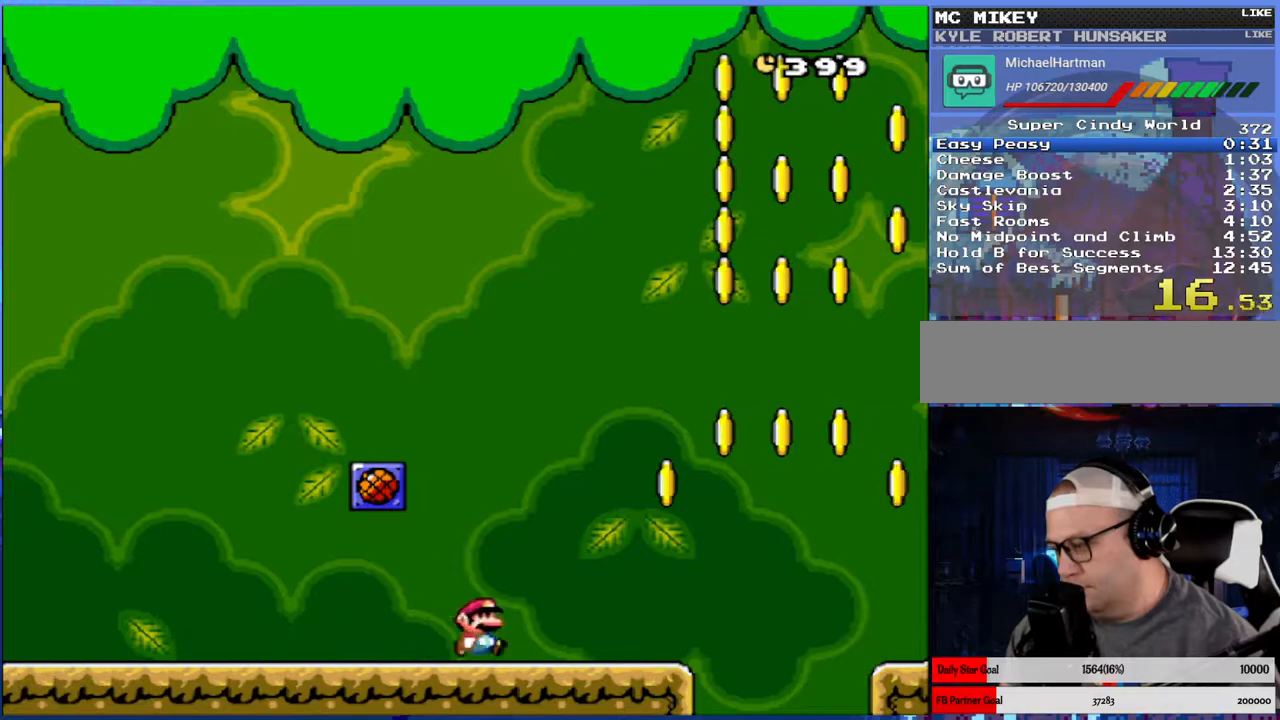
{"buttons": ["X", "DPAD_RIGHT"], "events": [[283, "A", "down"], [367, "A", "up"]]}
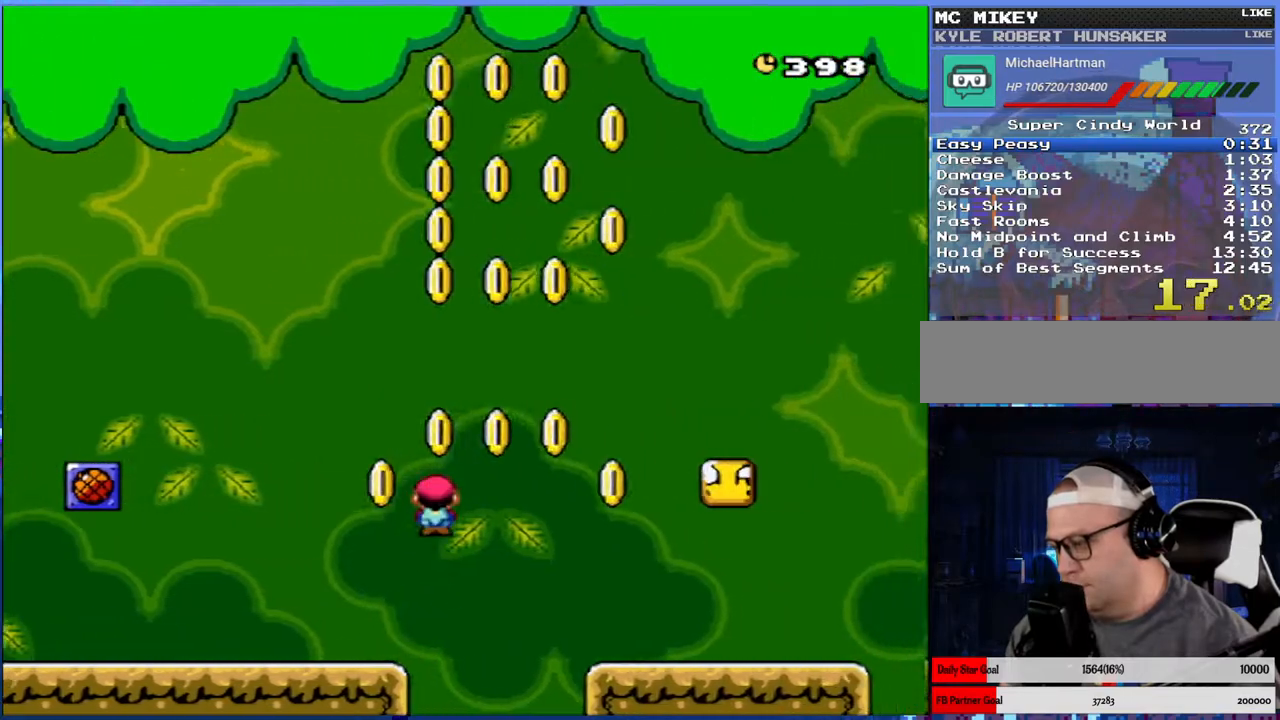
{"buttons": ["X", "DPAD_RIGHT"], "events": []}
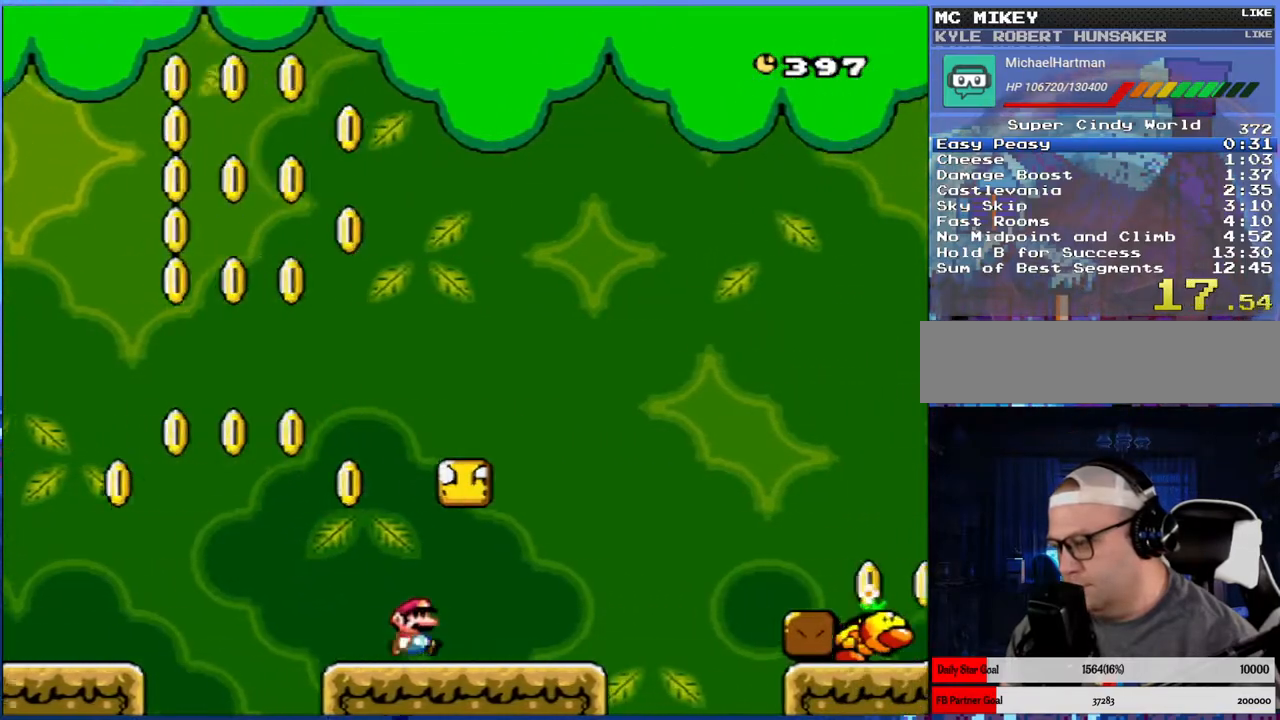
{"buttons": ["X", "DPAD_RIGHT"], "events": [[283, "A", "down"], [400, "A", "up"]]}
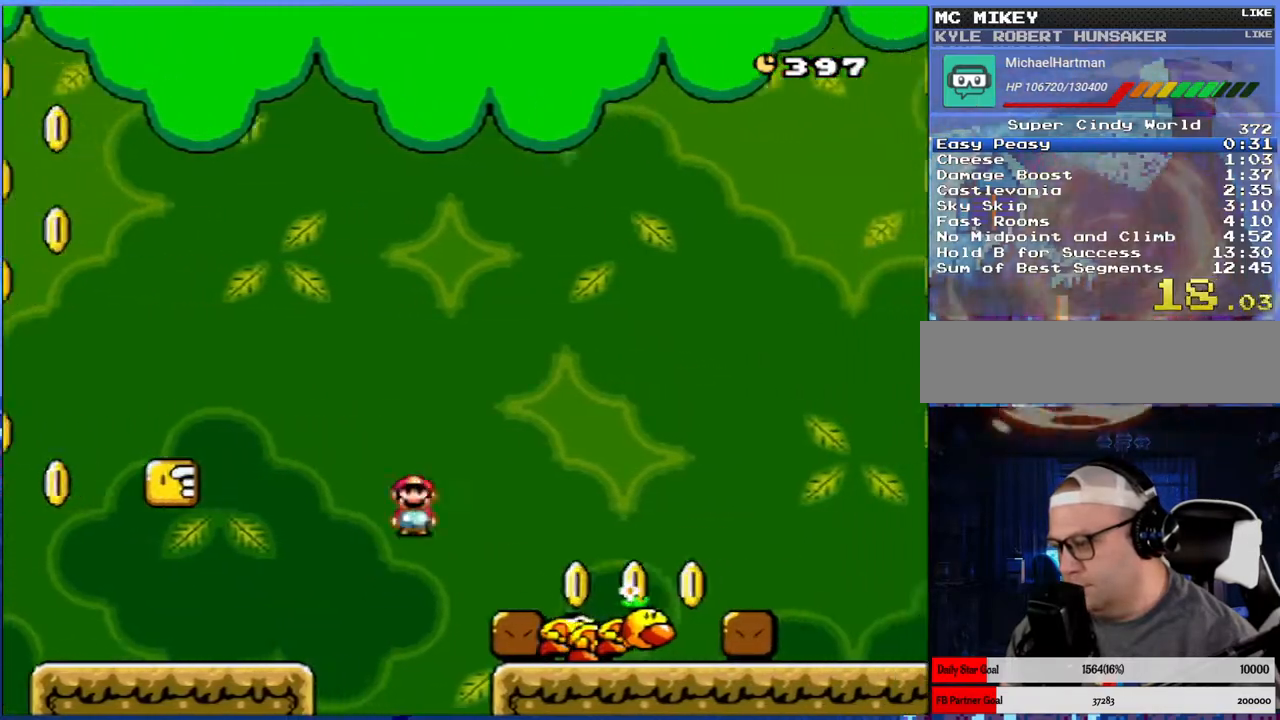
{"buttons": ["A", "X", "DPAD_RIGHT"], "events": [[300, "A", "down"]]}
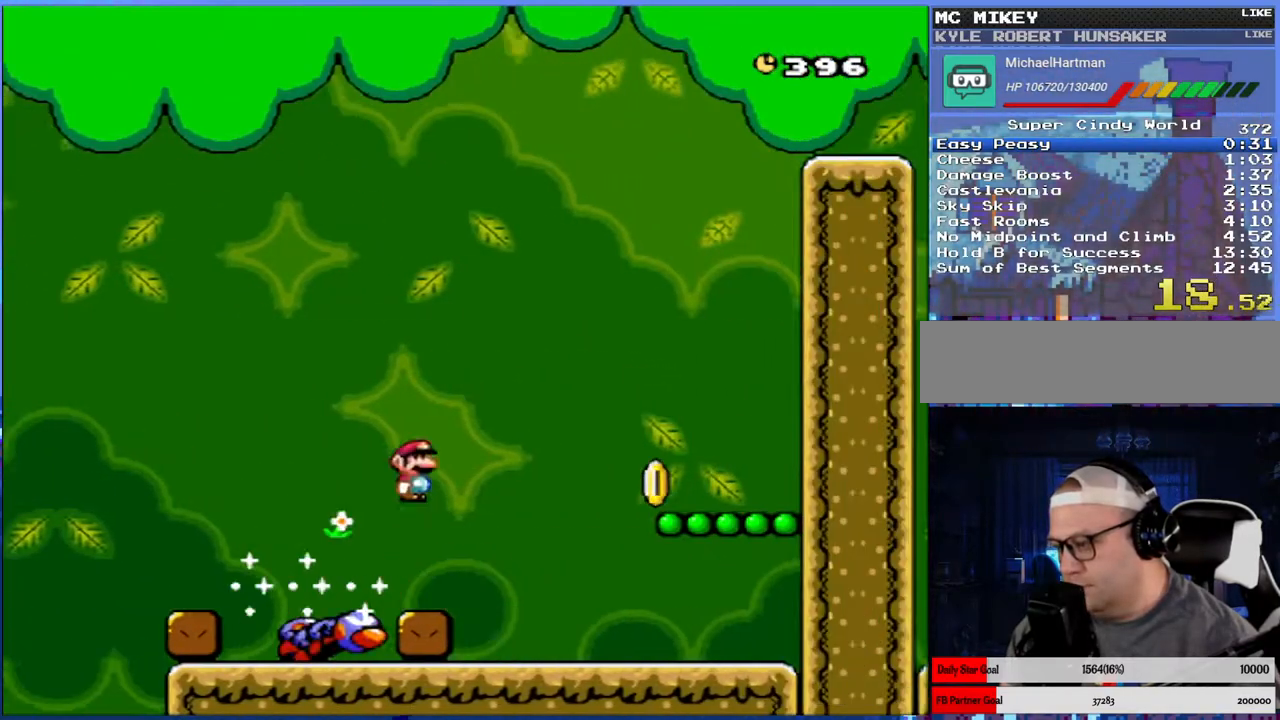
{"buttons": ["A", "X"], "events": [[67, "A", "up"], [217, "DPAD_RIGHT", "up"], [417, "A", "down"]]}
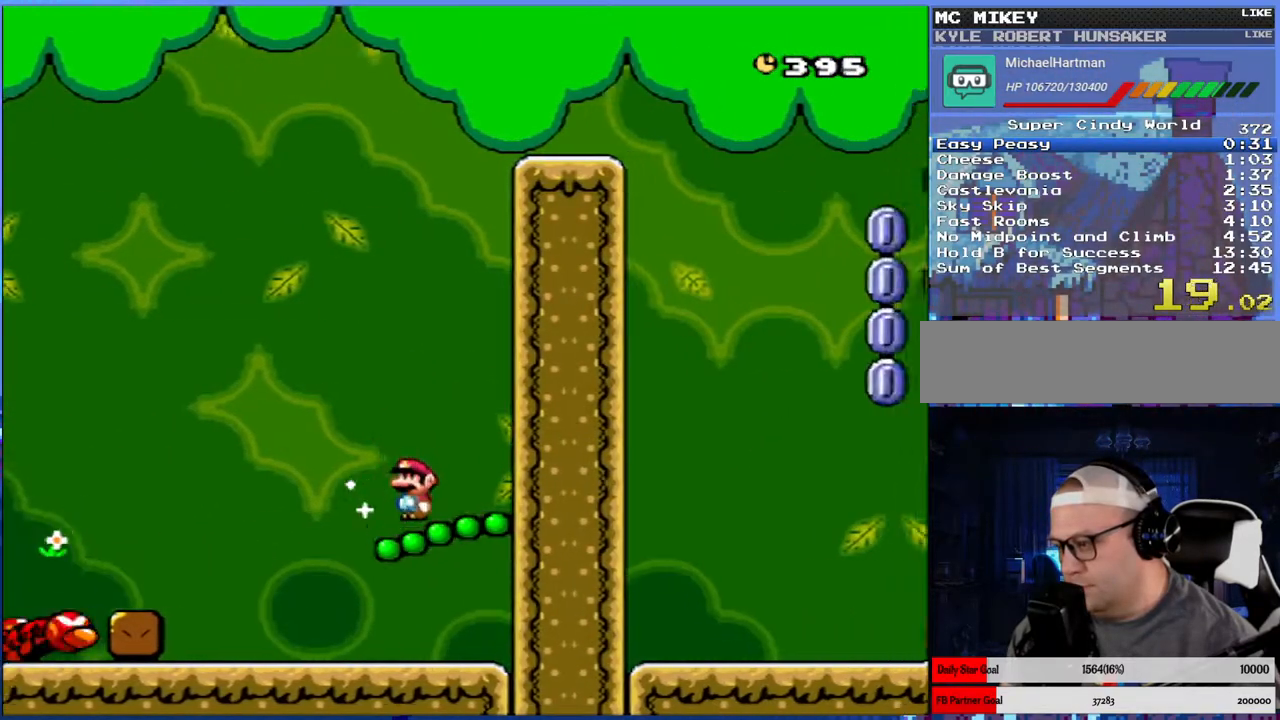
{"buttons": ["A", "X", "DPAD_RIGHT"], "events": [[233, "DPAD_RIGHT", "down"]]}
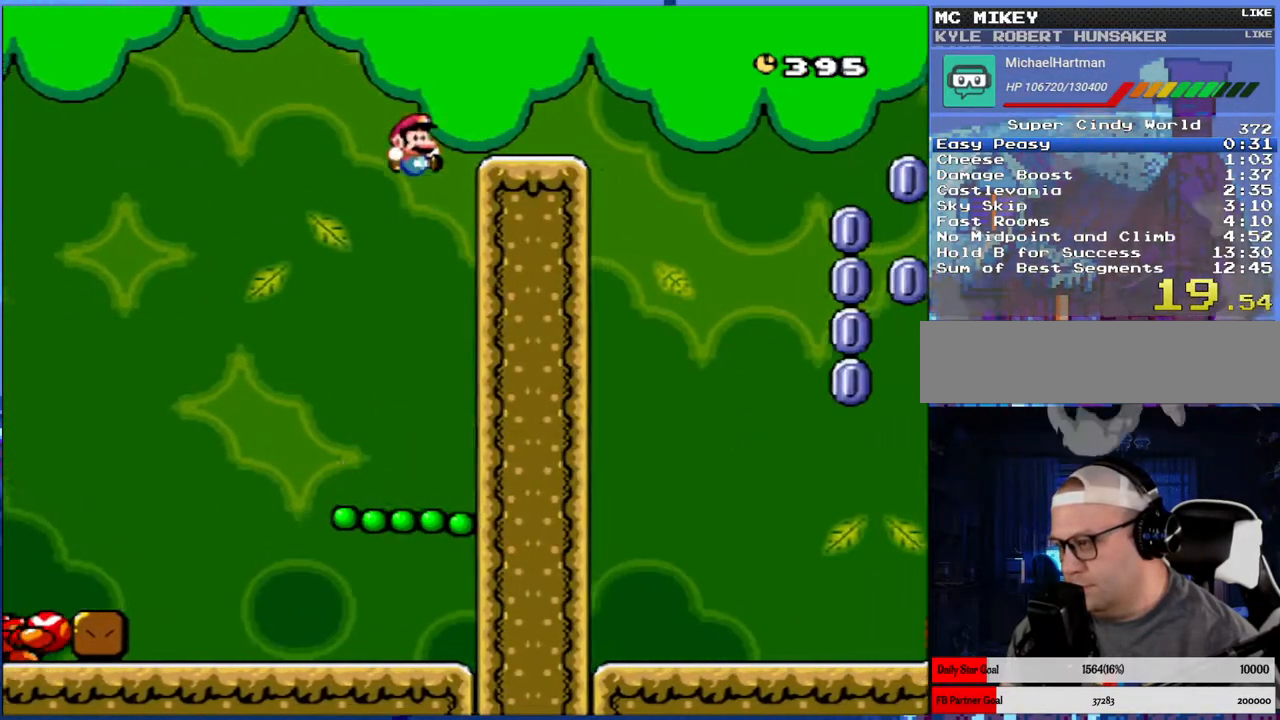
{"buttons": ["X", "DPAD_LEFT"], "events": [[83, "A", "up"], [400, "DPAD_RIGHT", "up"], [467, "DPAD_LEFT", "down"]]}
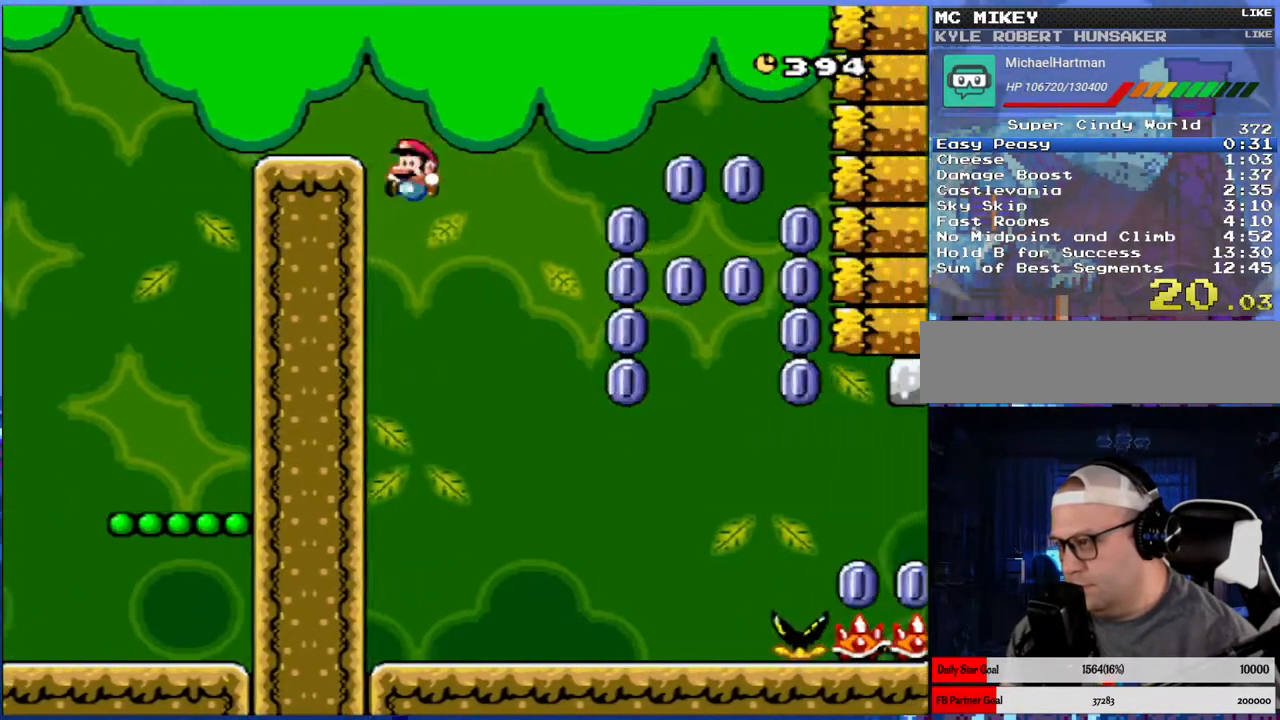
{"buttons": ["X", "DPAD_RIGHT"], "events": [[50, "DPAD_RIGHT", "down"], [67, "DPAD_LEFT", "up"]]}
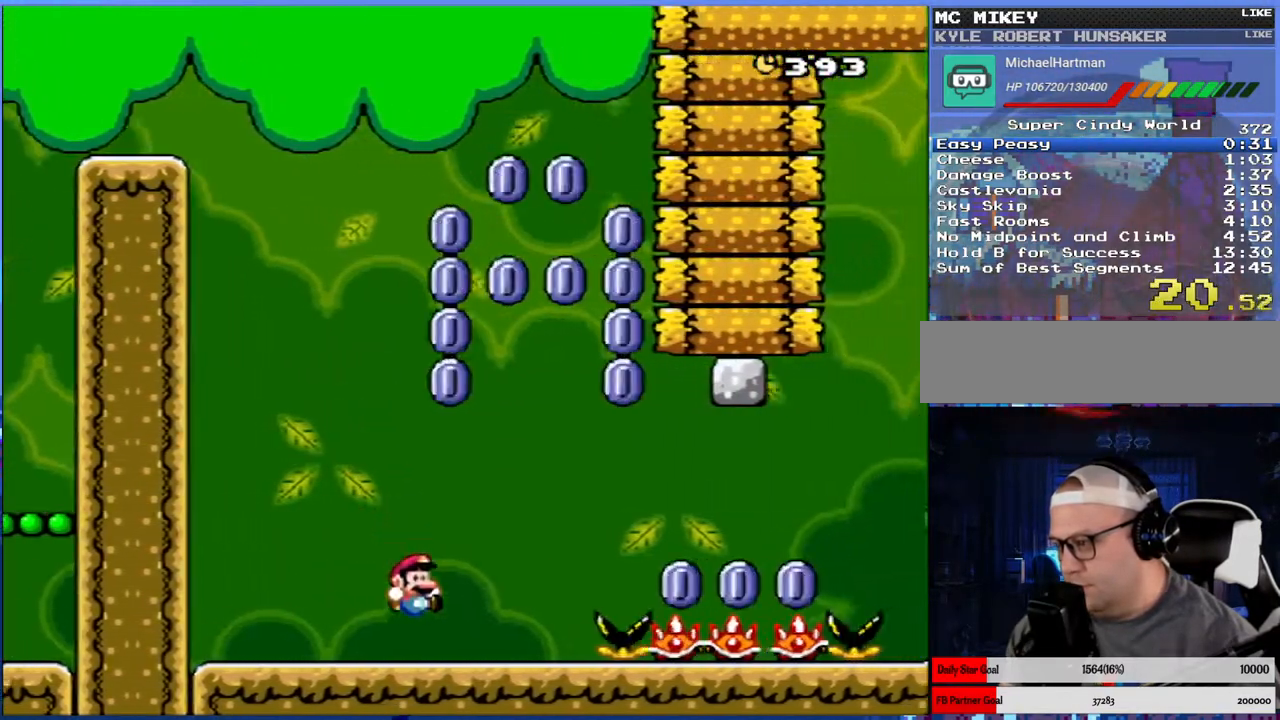
{"buttons": ["A", "X", "DPAD_RIGHT"], "events": [[200, "A", "down"]]}
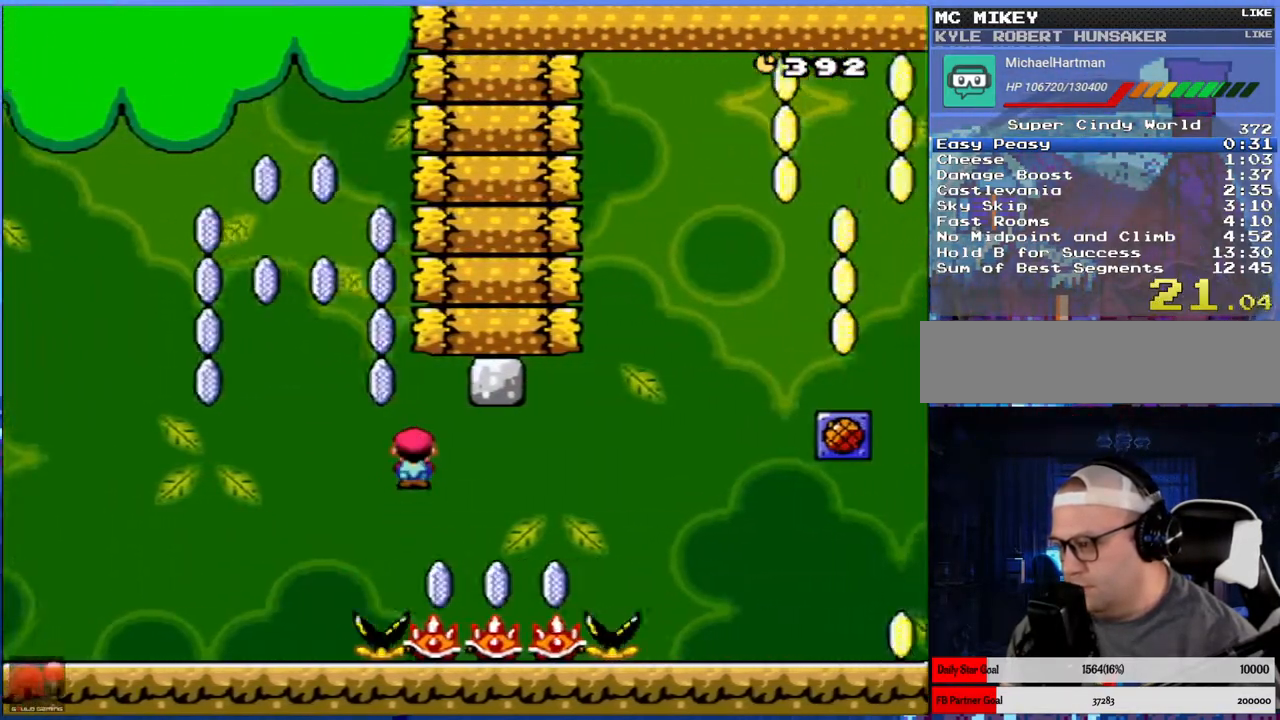
{"buttons": ["A", "X", "DPAD_RIGHT"], "events": []}
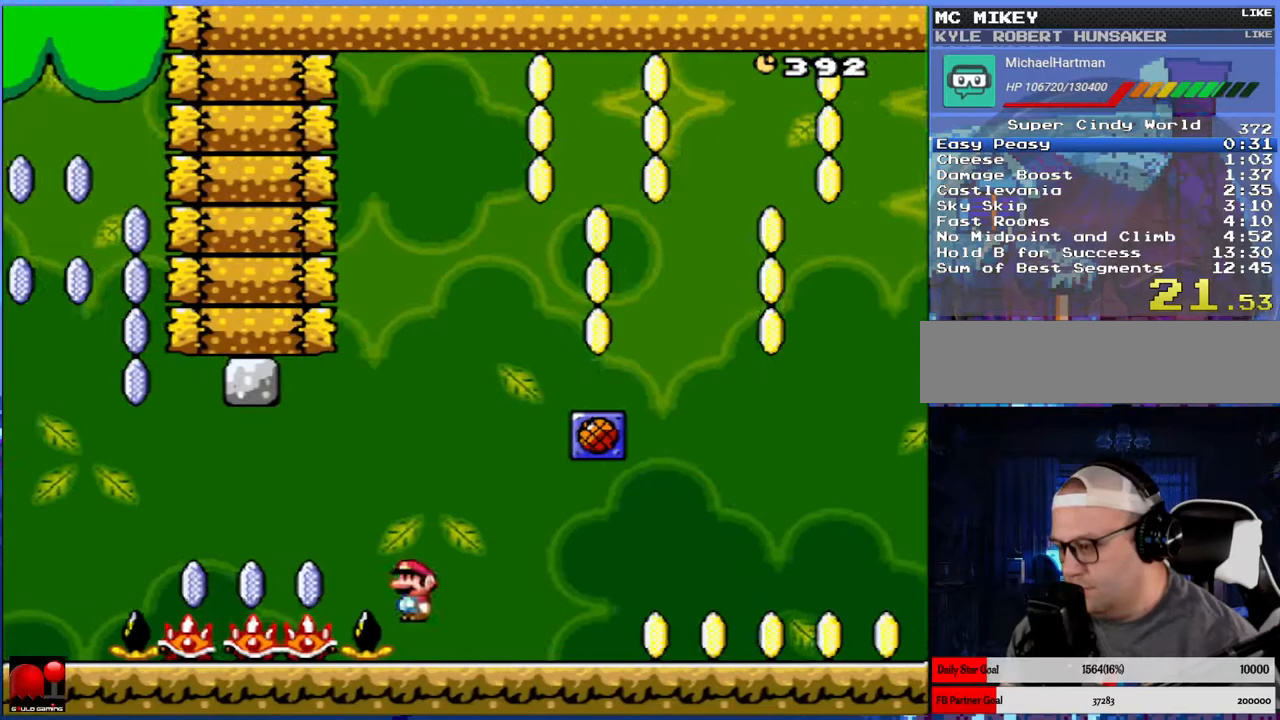
{"buttons": ["X", "DPAD_RIGHT"], "events": [[33, "A", "up"]]}
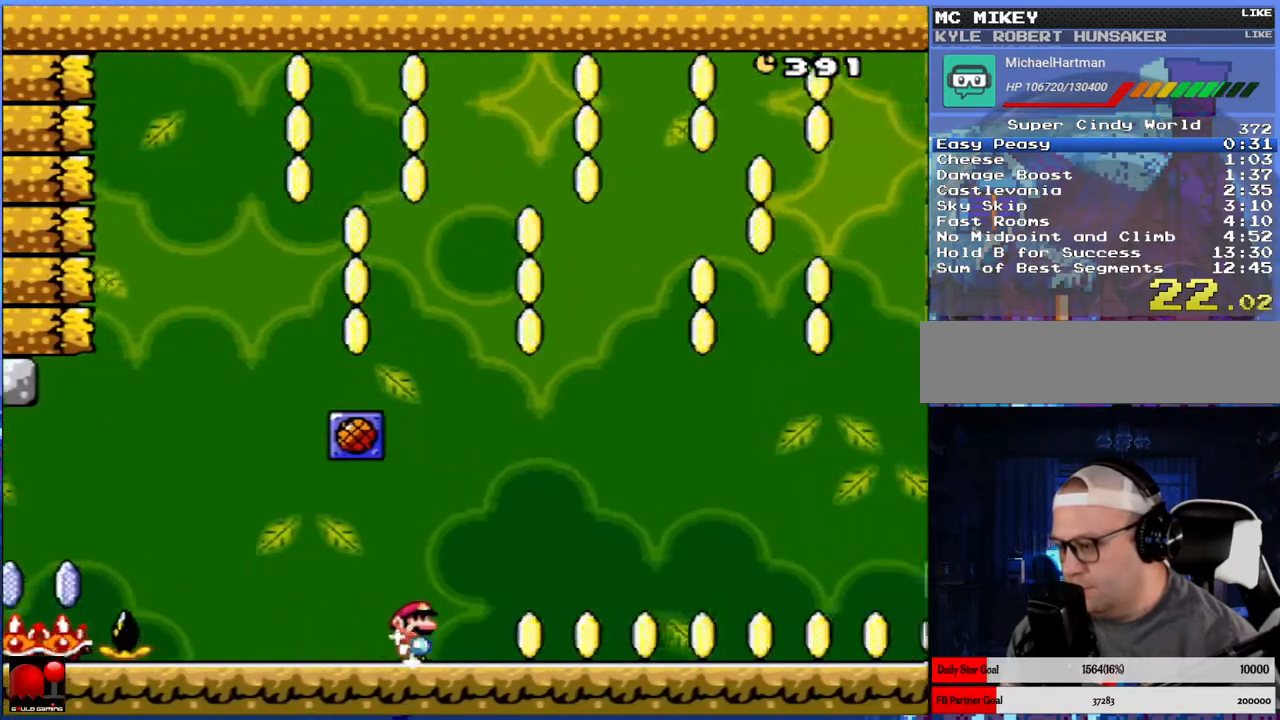
{"buttons": ["X", "DPAD_RIGHT"], "events": []}
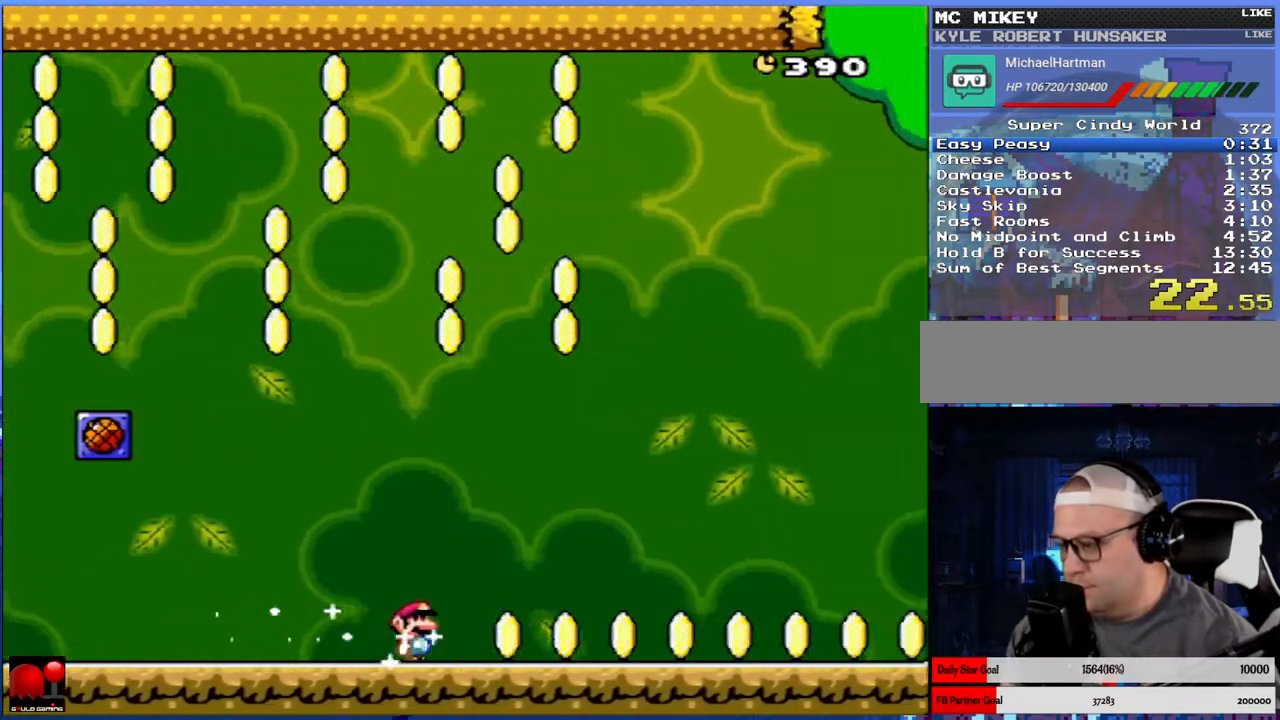
{"buttons": ["X", "DPAD_RIGHT"], "events": []}